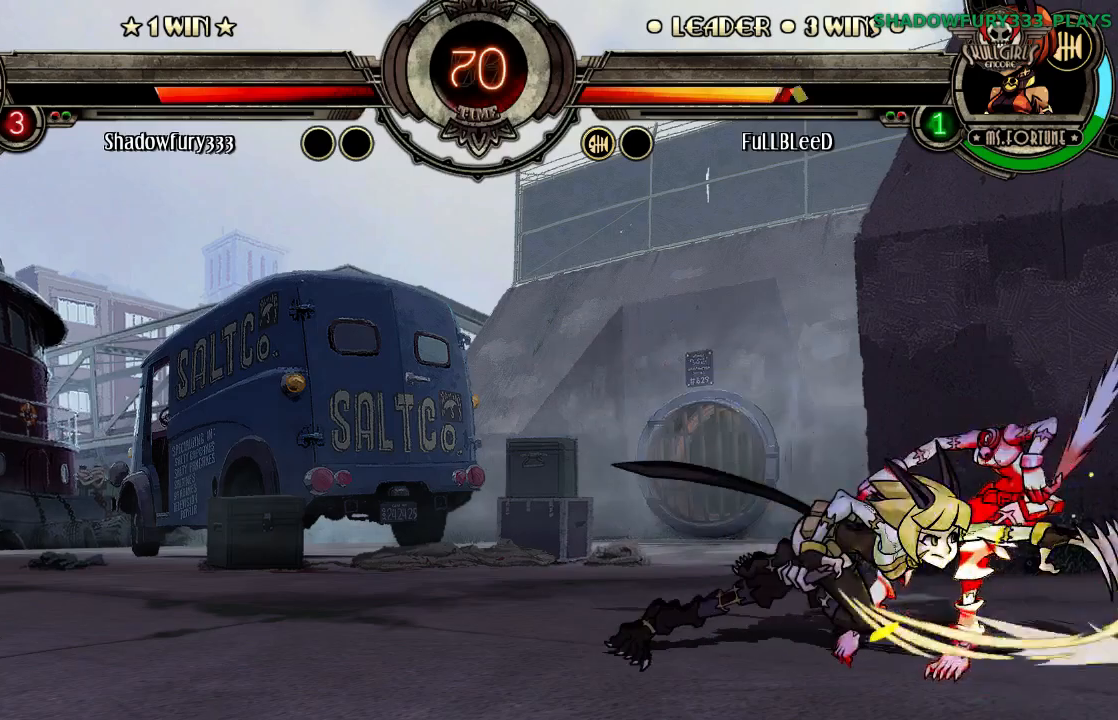
Gameplay with a controller (arcade stick); each line is a JSON object with the inputs held at the frame after it (dt_ms = milliseconds from this image to that frame). "events" lists button and stick changes between this image and that frame as [ms after this image, input, new state], when the widget could be followed in between. Not read: HOME HP L3 R3 left_stick.
{"dt_ms": 500, "buttons": [], "events": [[117, "LP", "down"], [217, "LP", "up"]]}
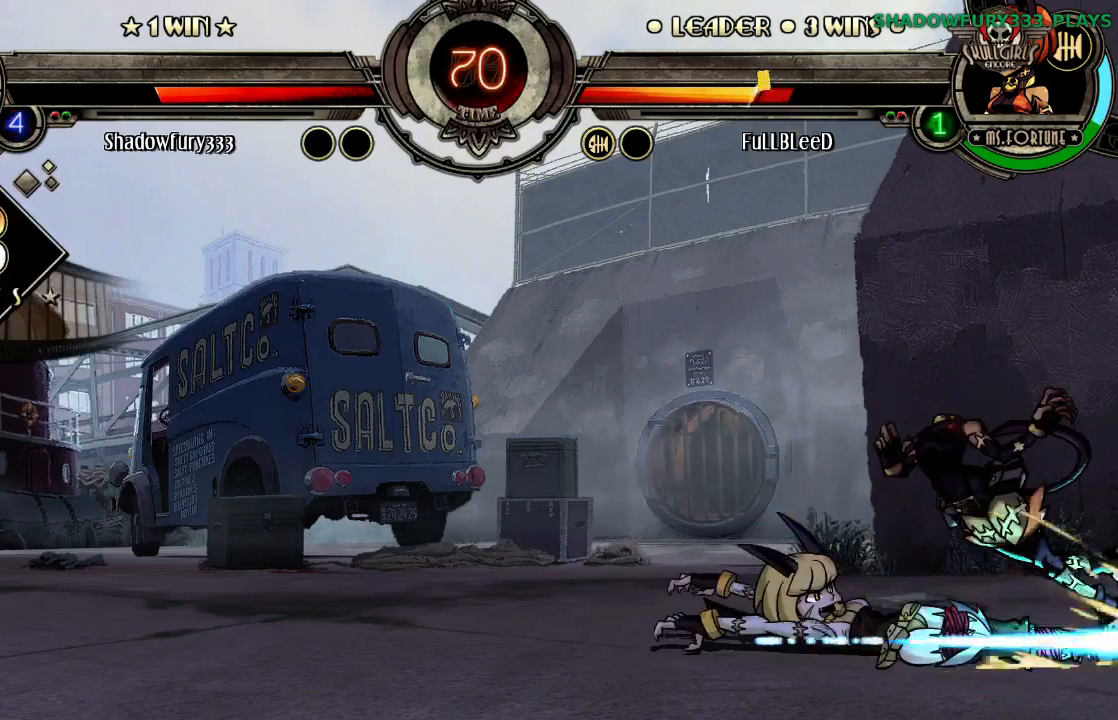
{"dt_ms": 500, "buttons": [], "events": []}
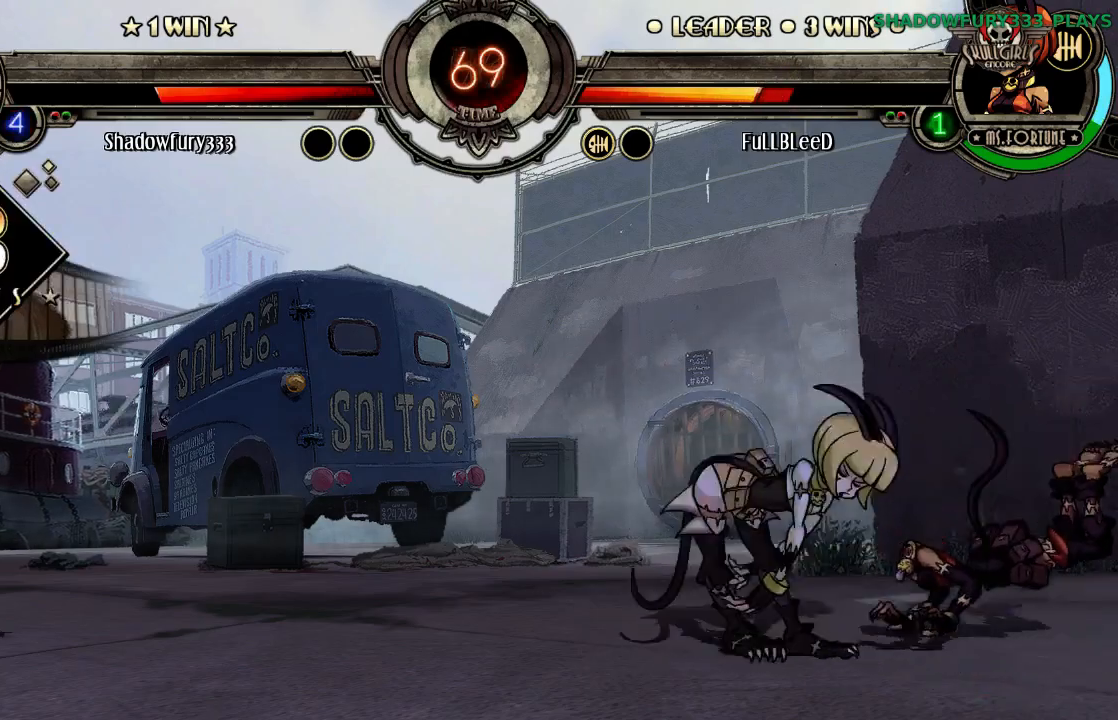
{"dt_ms": 500, "buttons": [], "events": []}
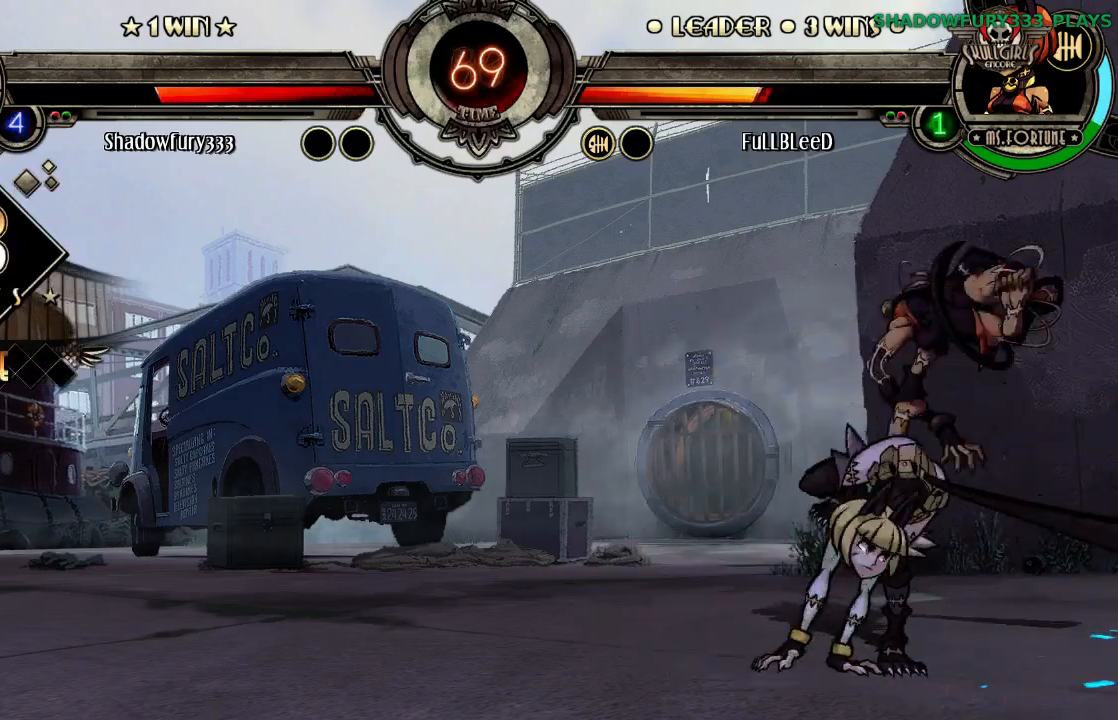
{"dt_ms": 500, "buttons": [], "events": []}
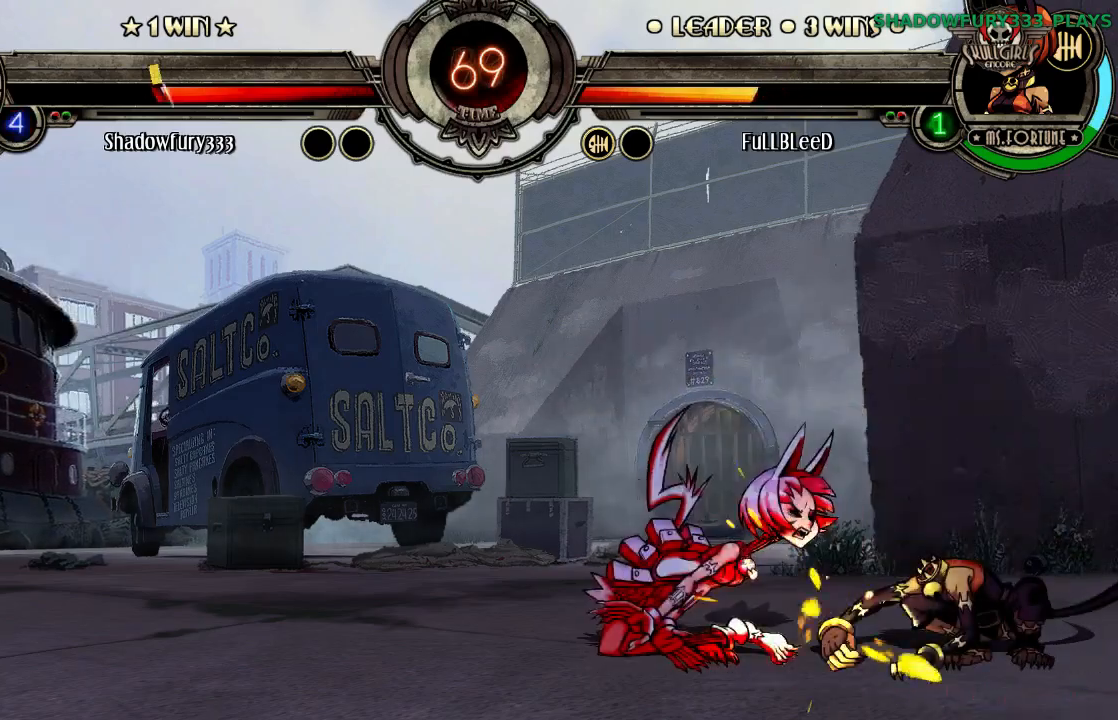
{"dt_ms": 500, "buttons": [], "events": []}
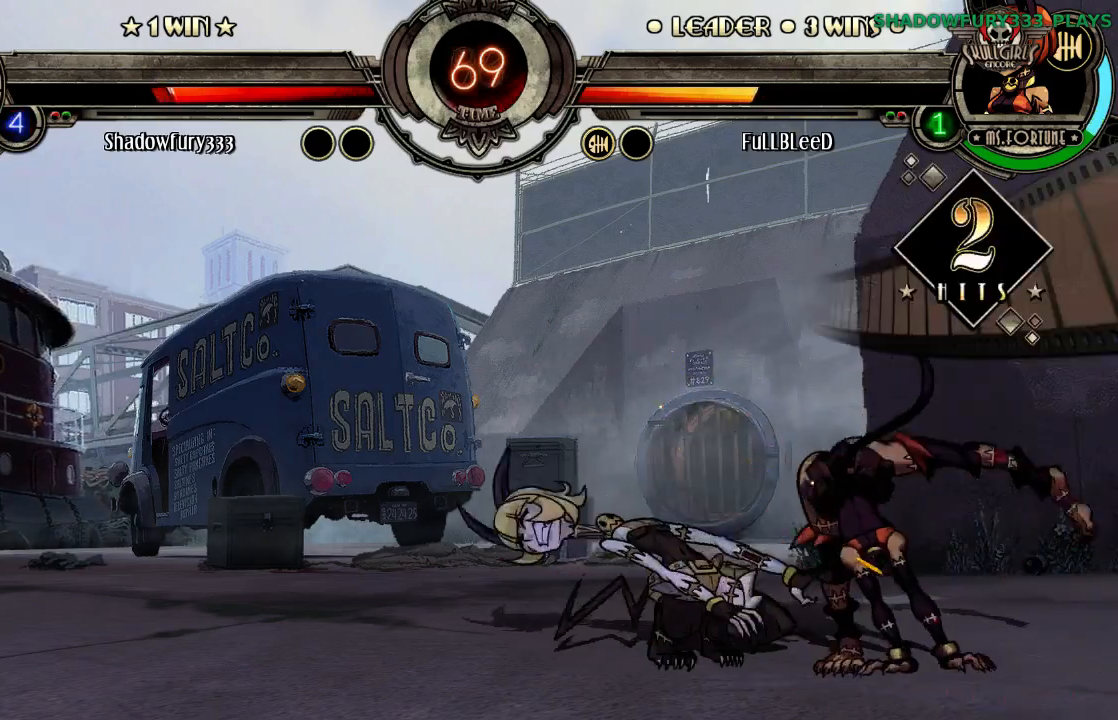
{"dt_ms": 500, "buttons": [], "events": []}
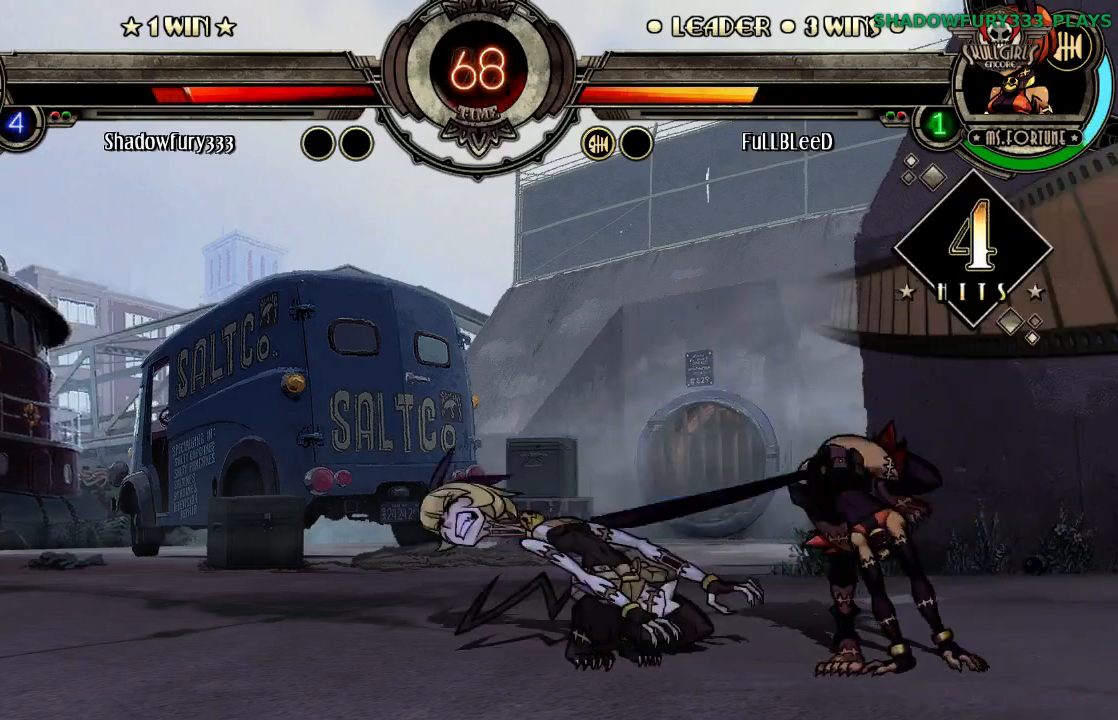
{"dt_ms": 1000, "buttons": []}
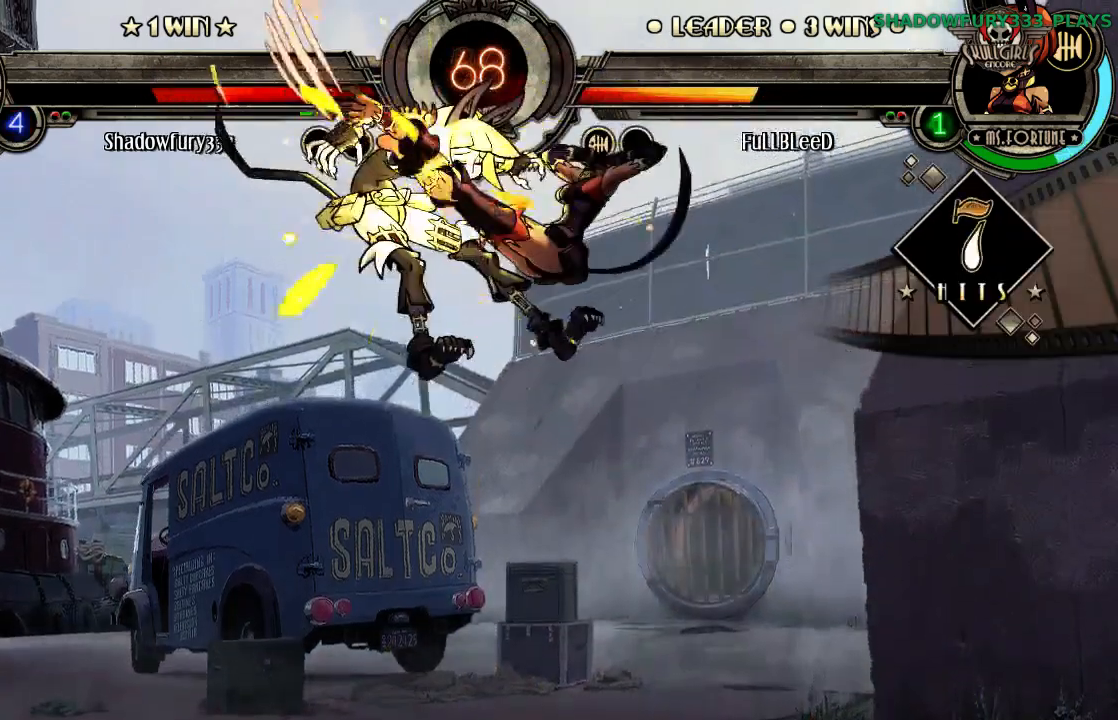
{"dt_ms": 500, "buttons": [], "events": [[100, "LP", "down"], [183, "LP", "up"]]}